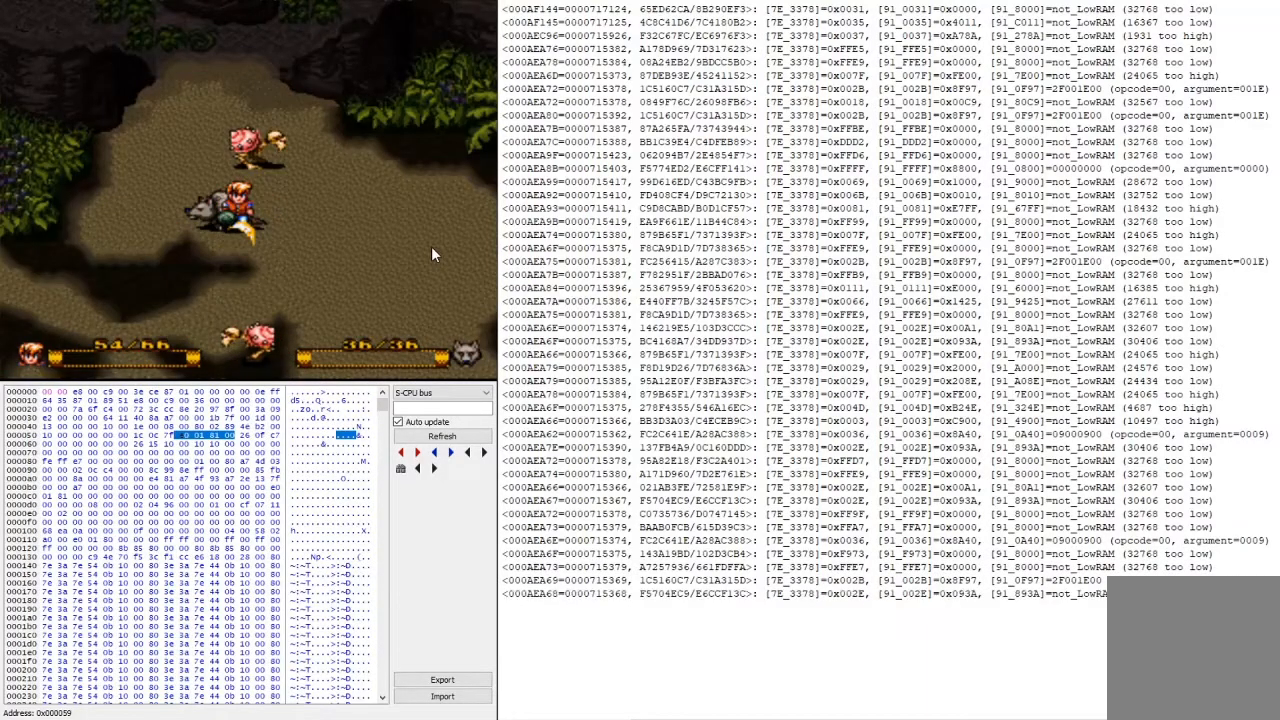
Gameplay with a controller (Xbox layout); each line is a JSON object with the inputs held at the frame after it. "events" lists button and stick changes between this image and that frame as [ms after this image, input, new state], when the widget could be followed in between. Not read: left_stick right_stick.
{"buttons": [], "events": [[167, "L2", "down"], [300, "Y", "down"], [400, "L2", "up"], [433, "Y", "up"]]}
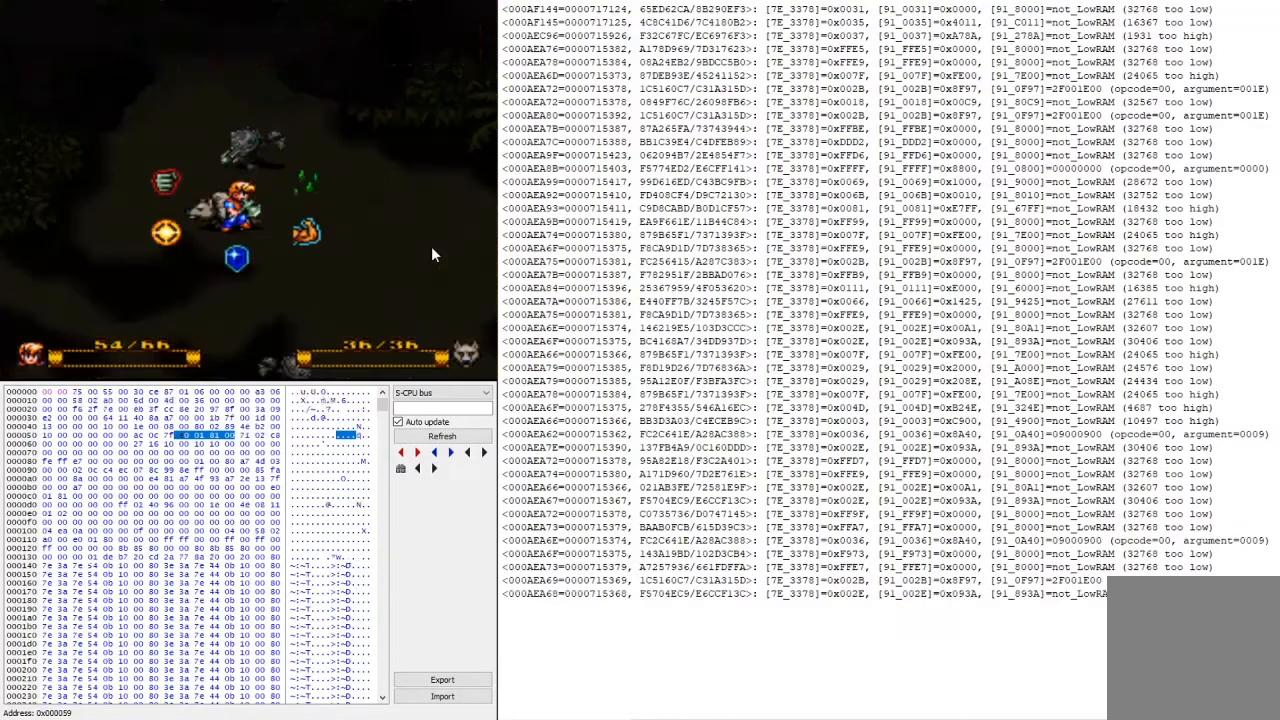
{"buttons": ["A"], "events": [[300, "A", "down"], [400, "A", "up"], [500, "A", "down"]]}
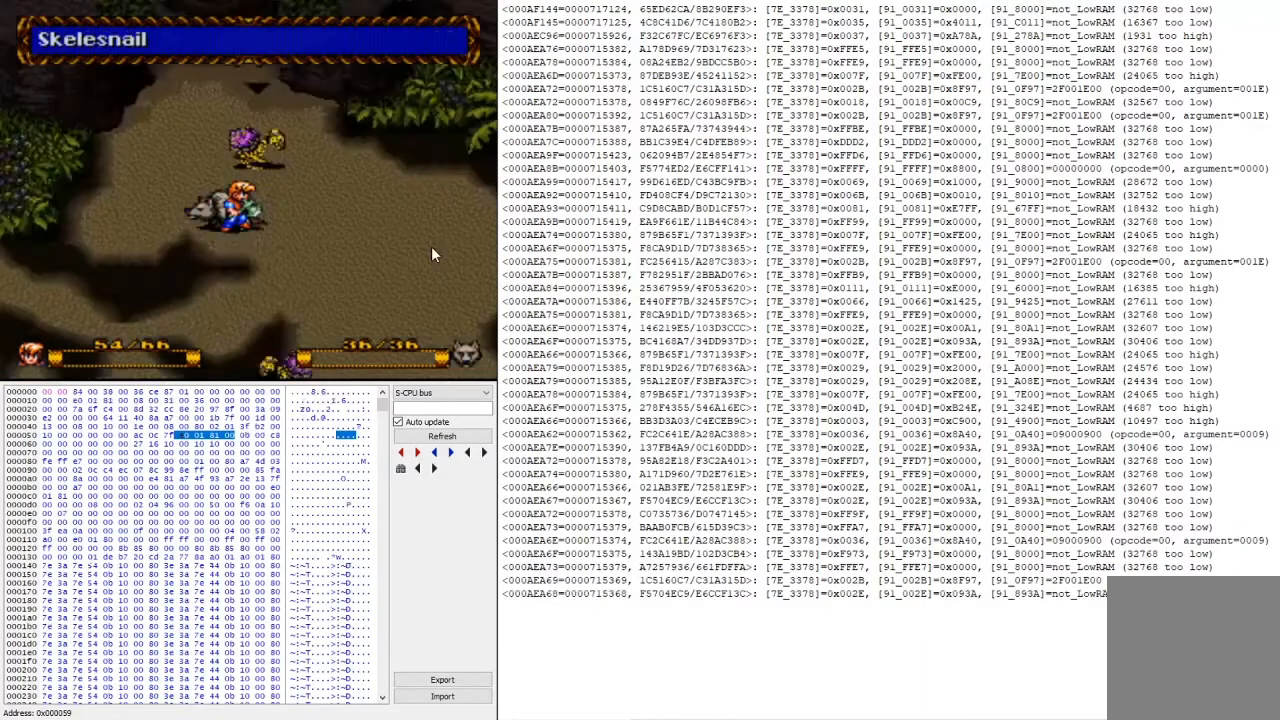
{"buttons": [], "events": [[133, "A", "up"]]}
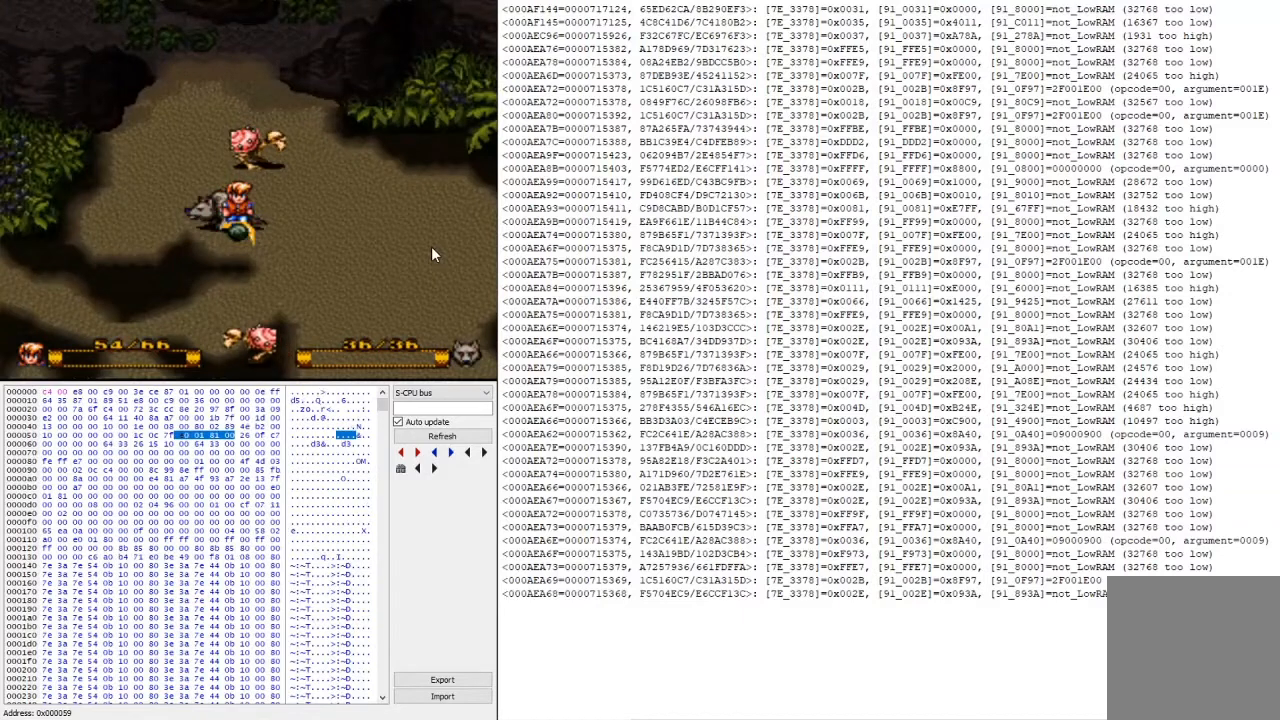
{"buttons": [], "events": []}
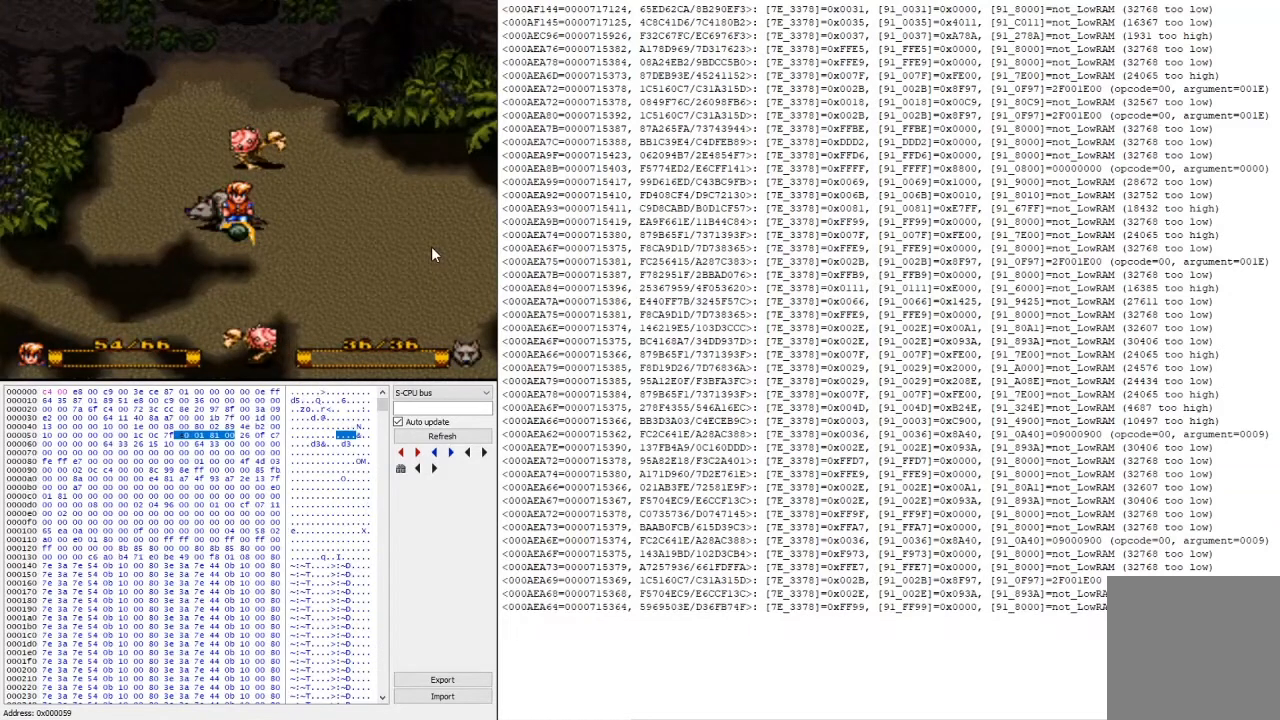
{"buttons": [], "events": [[167, "L2", "down"], [300, "Y", "down"], [367, "L2", "up"], [433, "Y", "up"]]}
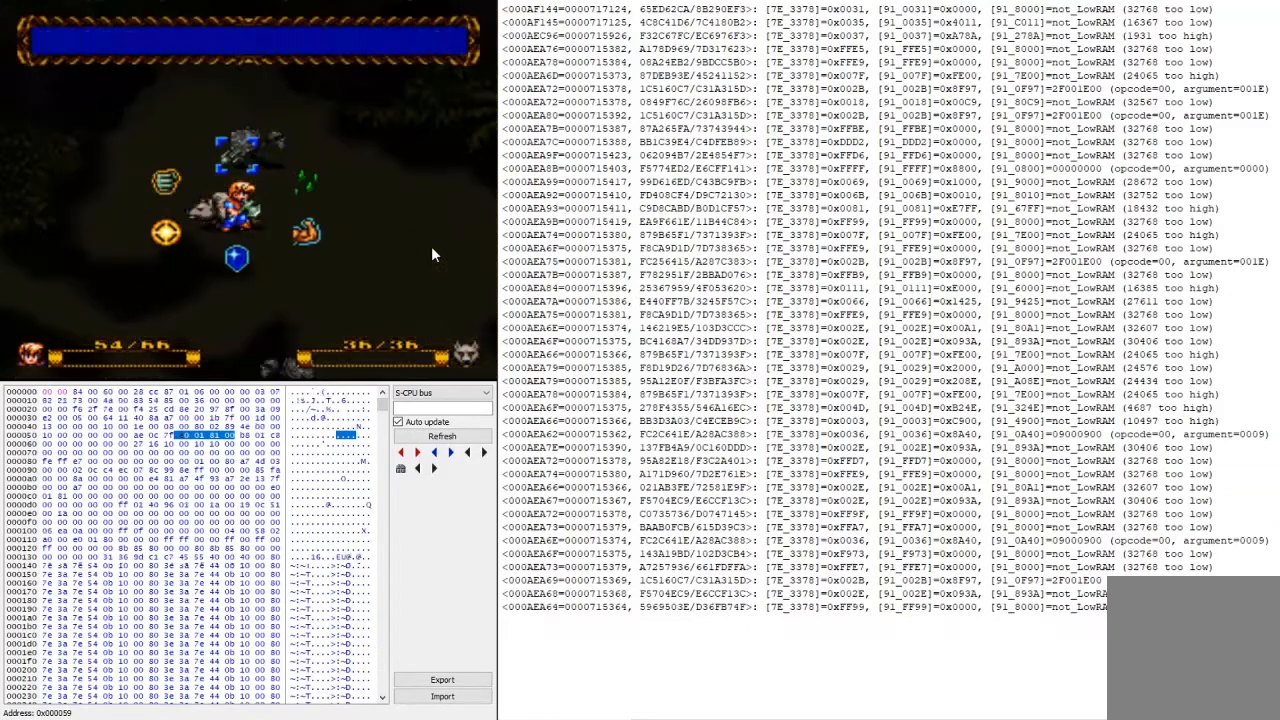
{"buttons": ["A"], "events": [[267, "A", "down"], [367, "A", "up"], [467, "A", "down"]]}
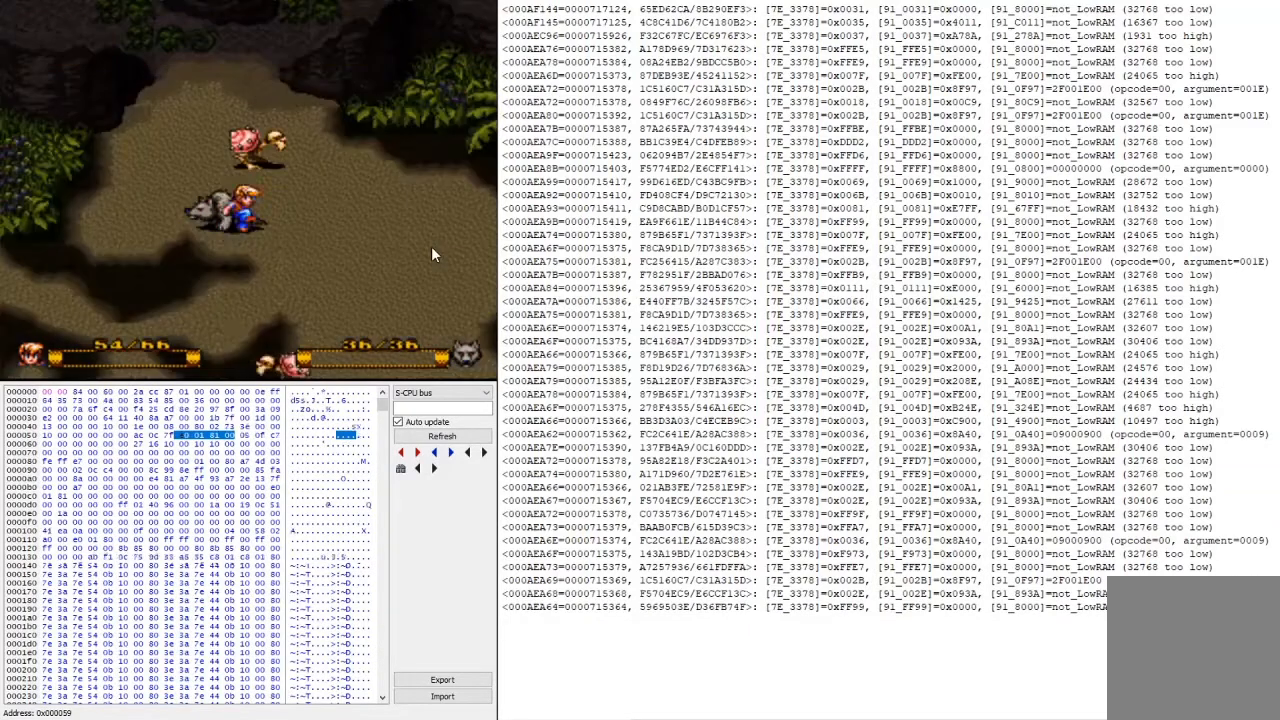
{"buttons": [], "events": [[100, "A", "up"]]}
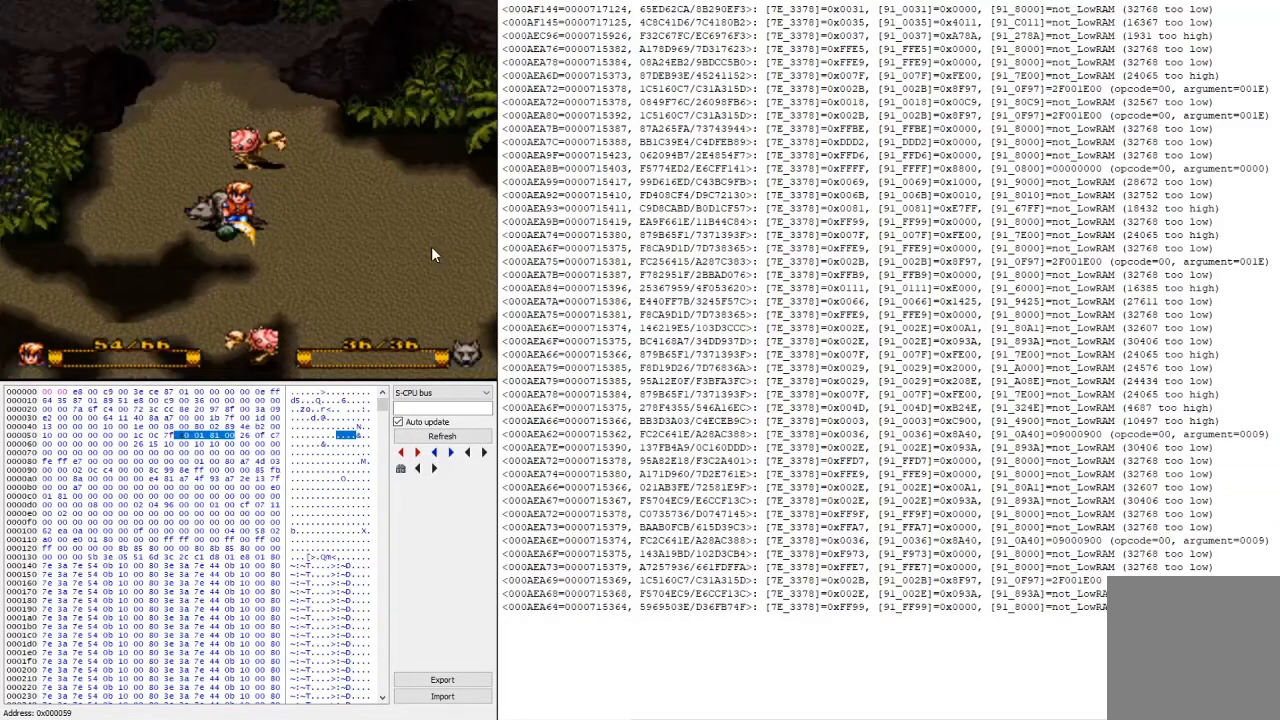
{"buttons": [], "events": []}
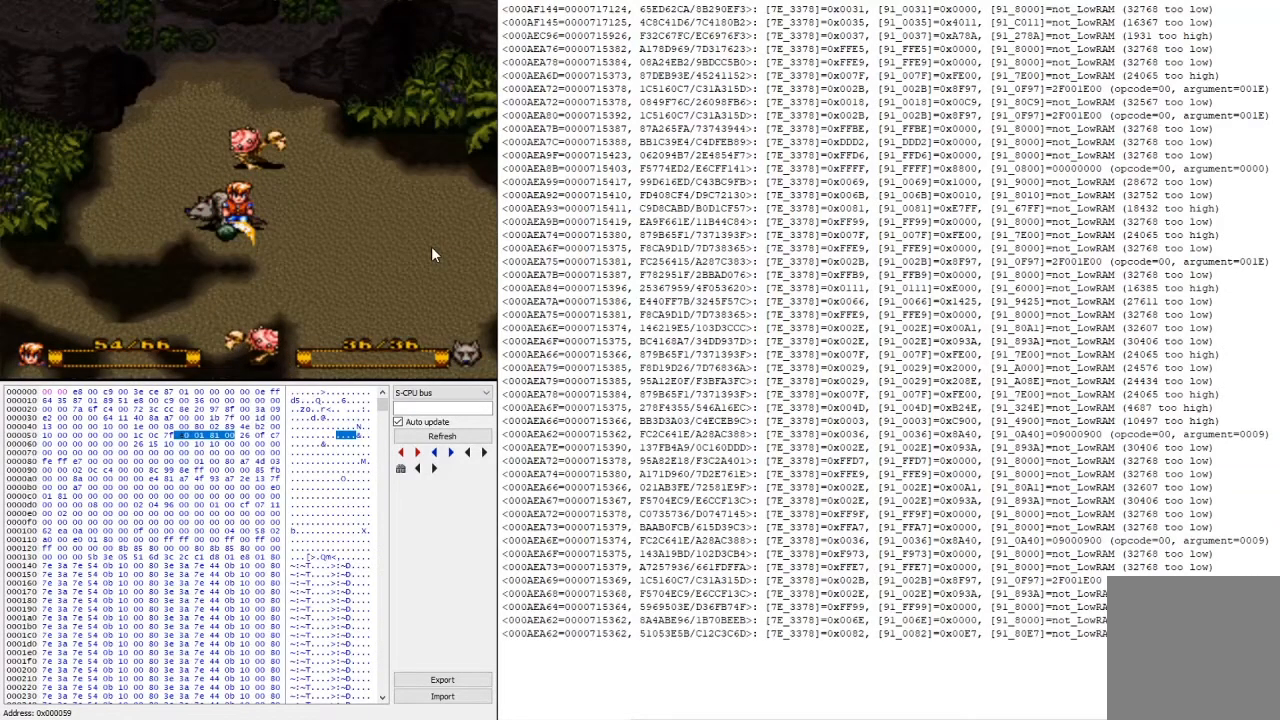
{"buttons": [], "events": [[67, "L2", "down"], [233, "Y", "down"], [300, "L2", "up"], [367, "Y", "up"]]}
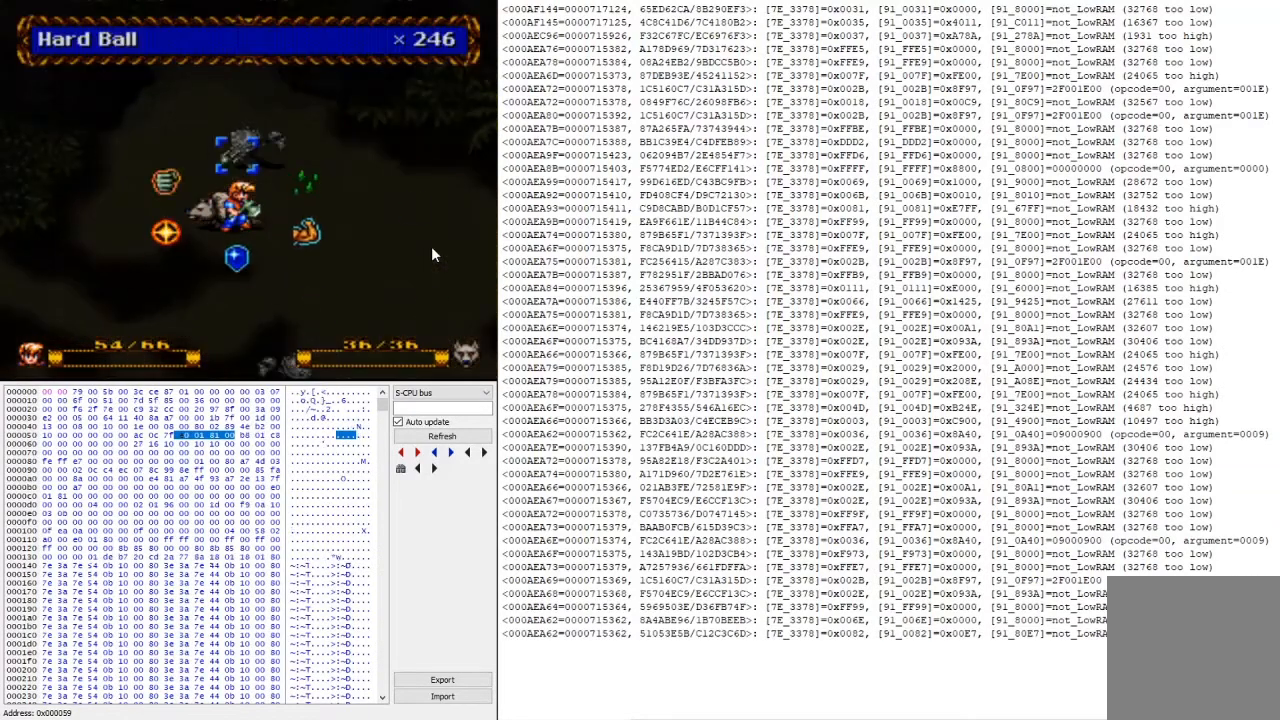
{"buttons": ["A"], "events": [[200, "A", "down"], [300, "A", "up"], [400, "A", "down"]]}
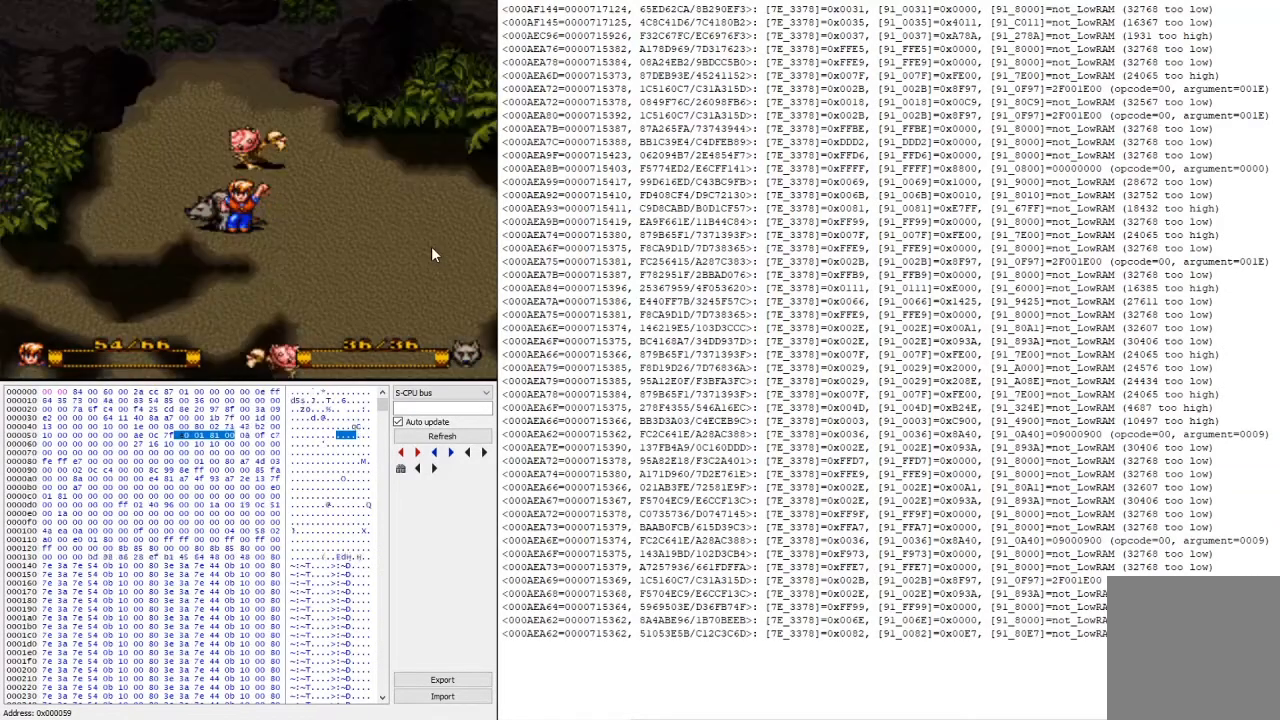
{"buttons": [], "events": [[67, "A", "up"]]}
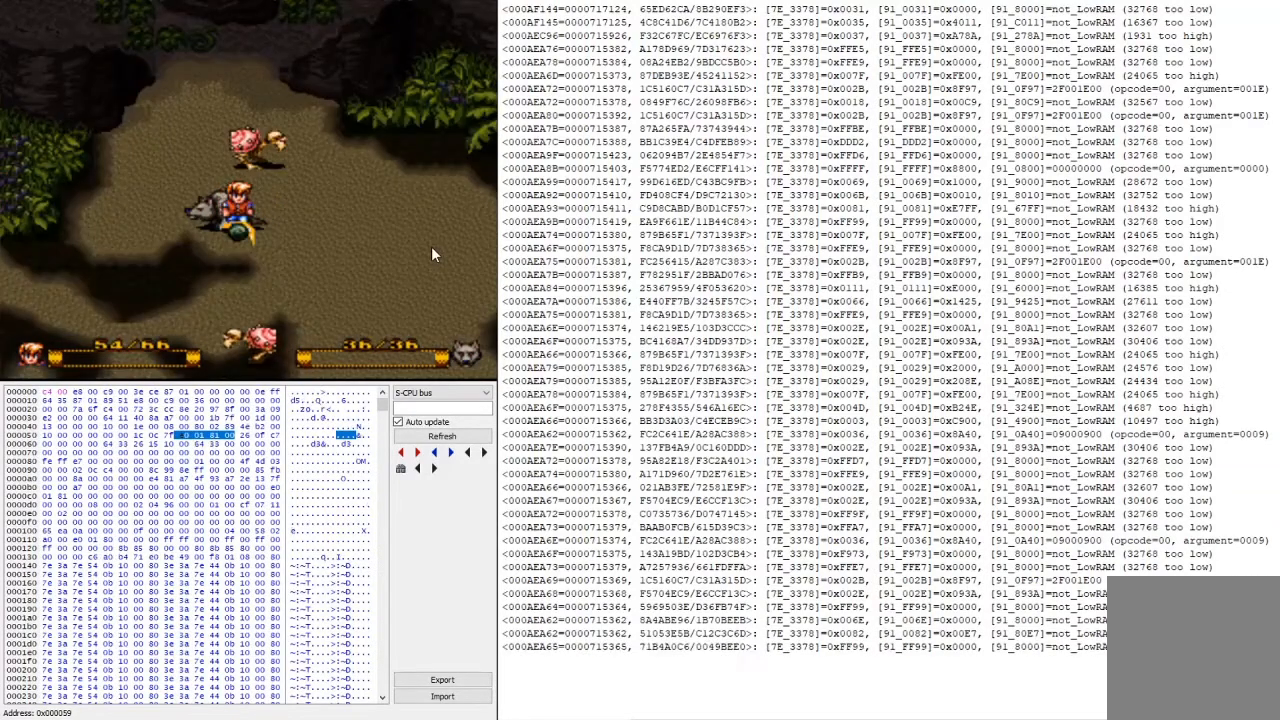
{"buttons": [], "events": []}
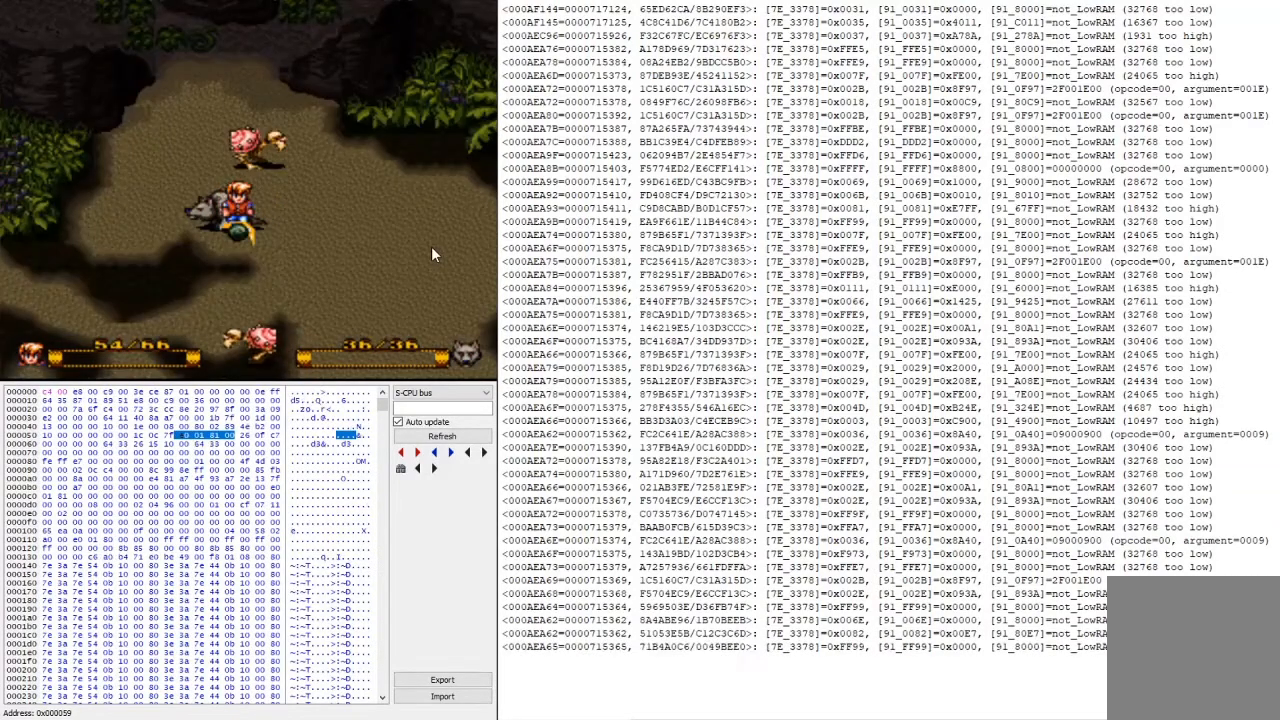
{"buttons": [], "events": [[100, "L2", "down"], [233, "Y", "down"], [300, "L2", "up"], [400, "Y", "up"]]}
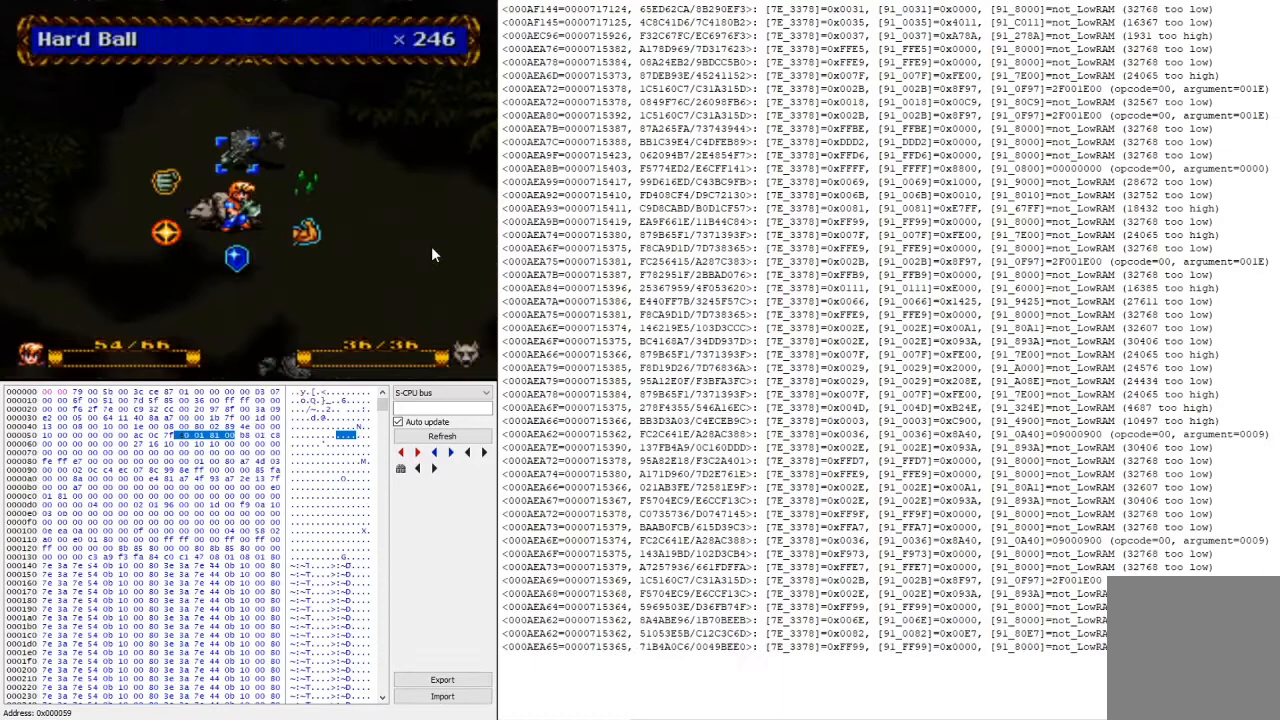
{"buttons": ["A"], "events": [[233, "A", "down"], [333, "A", "up"], [433, "A", "down"]]}
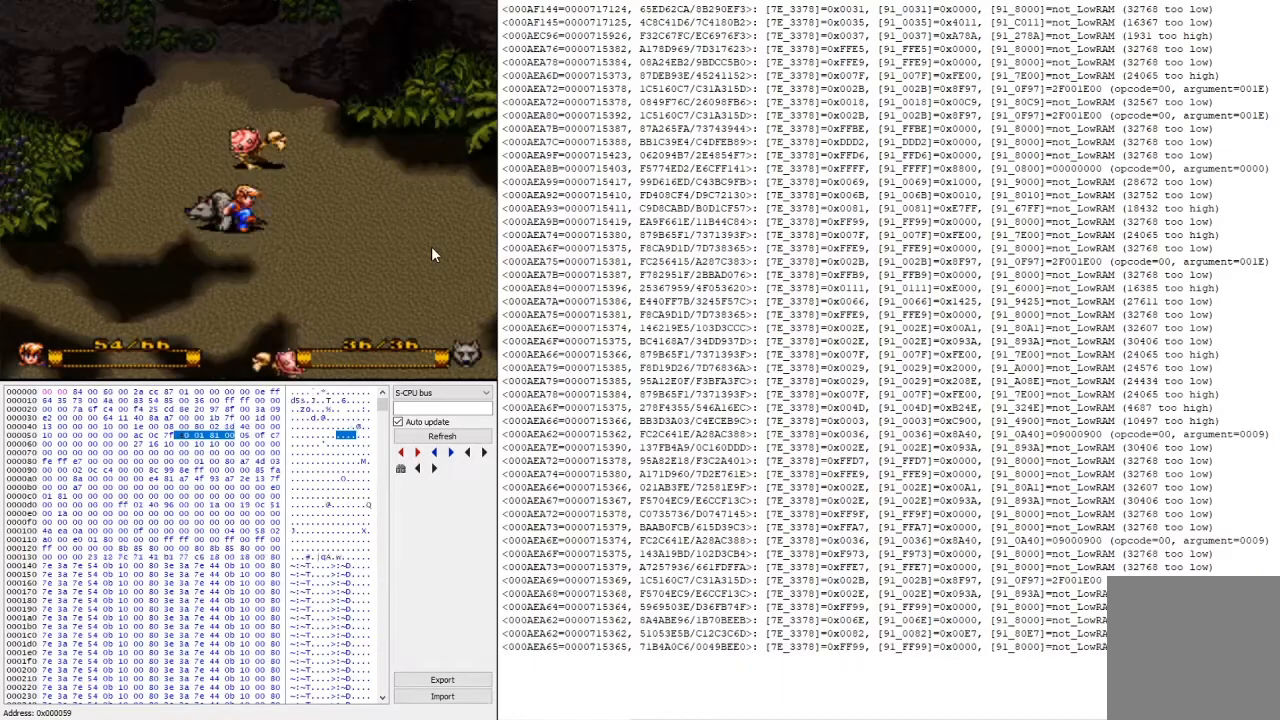
{"buttons": [], "events": [[100, "A", "up"]]}
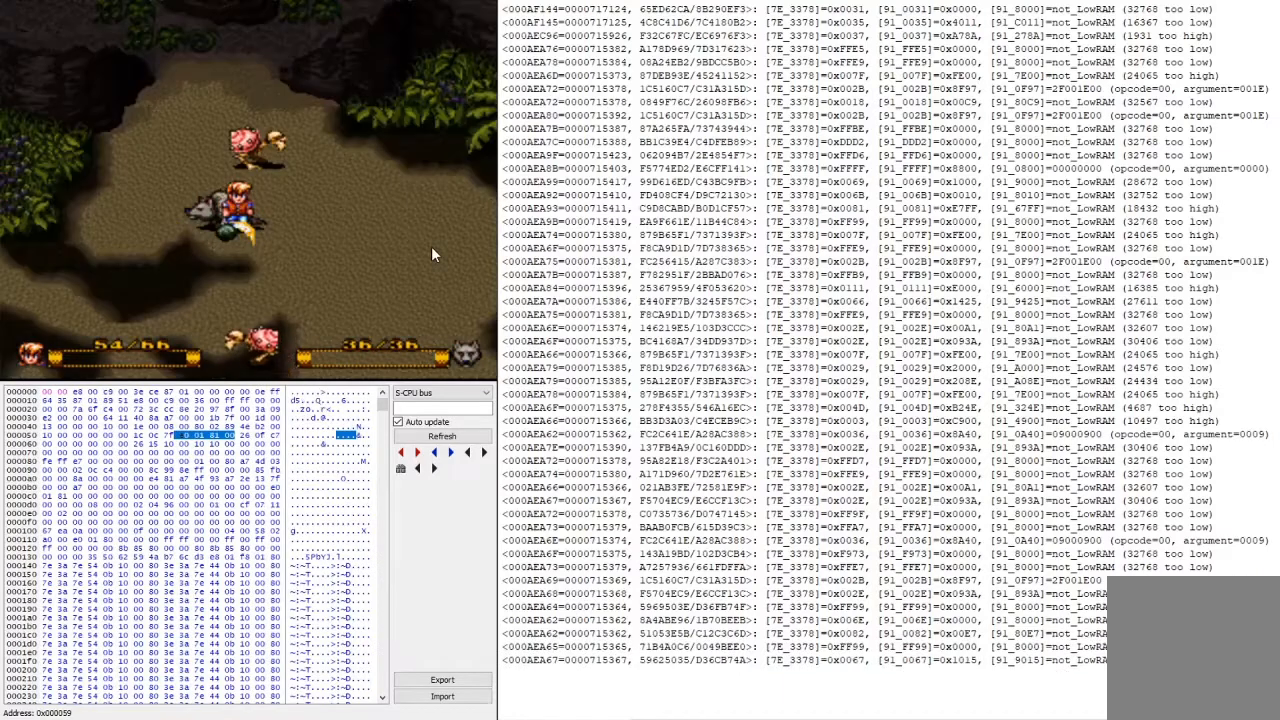
{"buttons": [], "events": []}
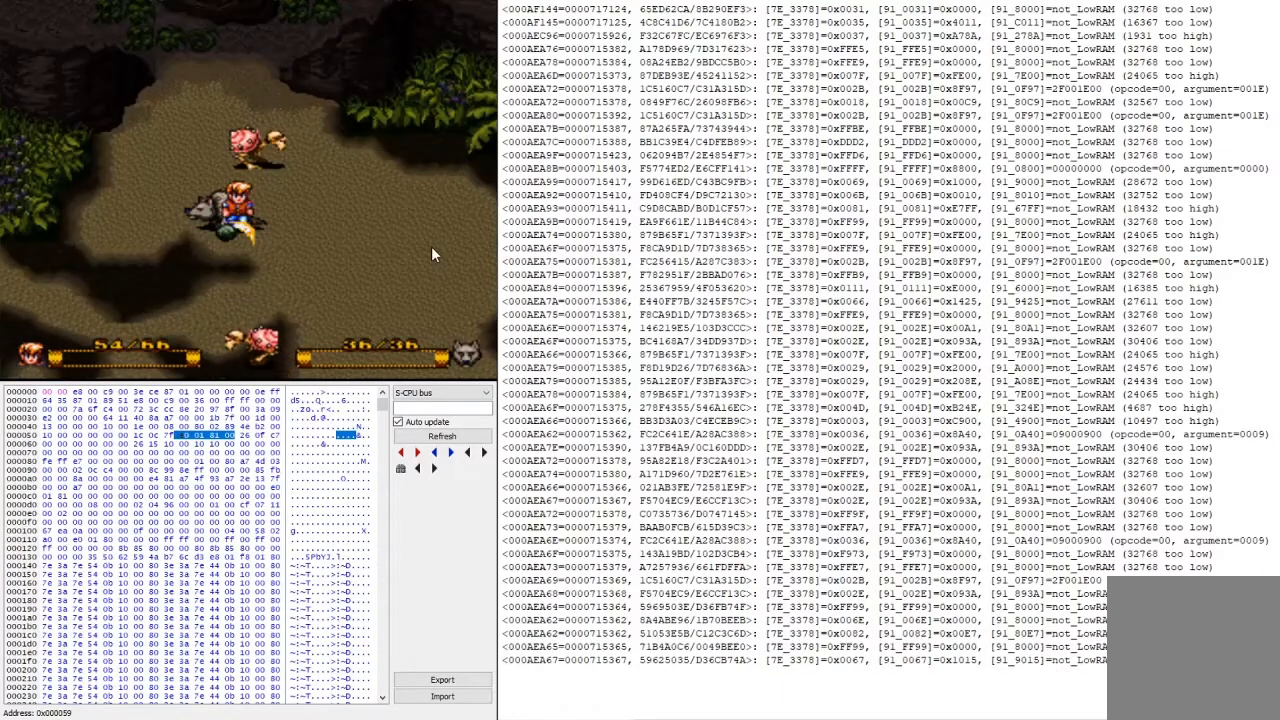
{"buttons": [], "events": [[67, "L2", "down"], [200, "Y", "down"], [300, "L2", "up"], [333, "Y", "up"]]}
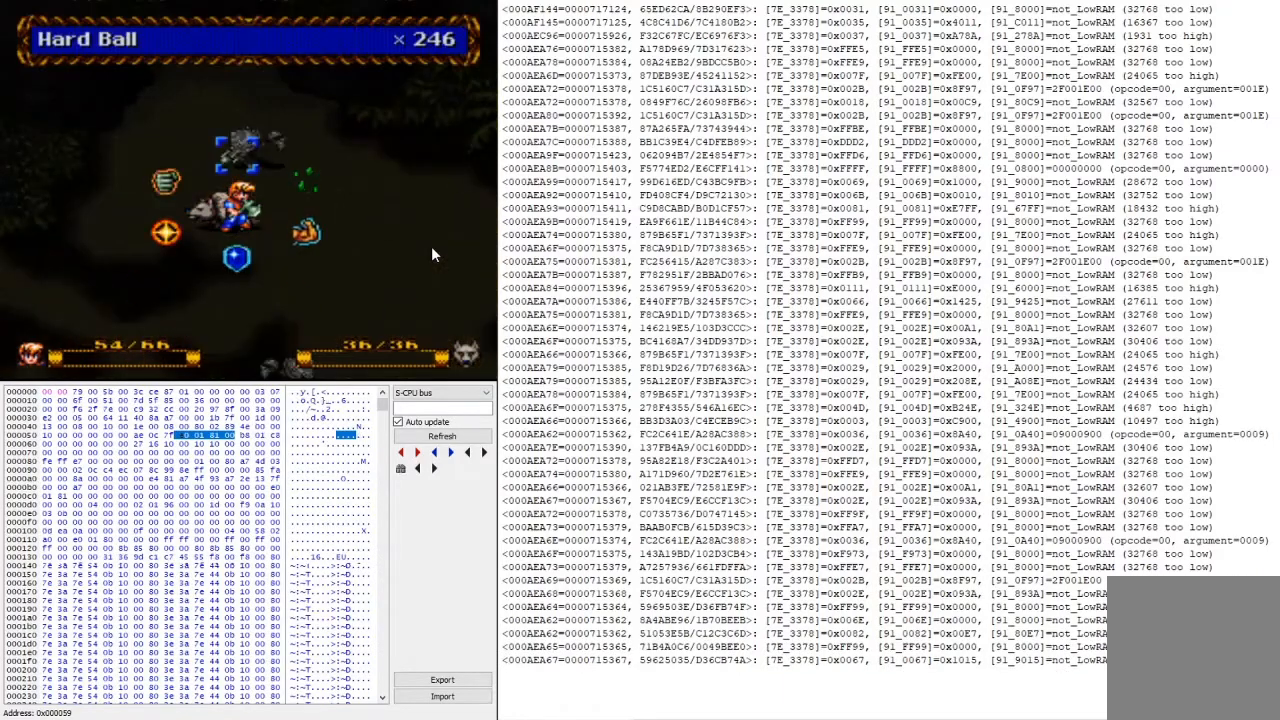
{"buttons": ["A"], "events": [[200, "A", "down"], [300, "A", "up"], [433, "A", "down"]]}
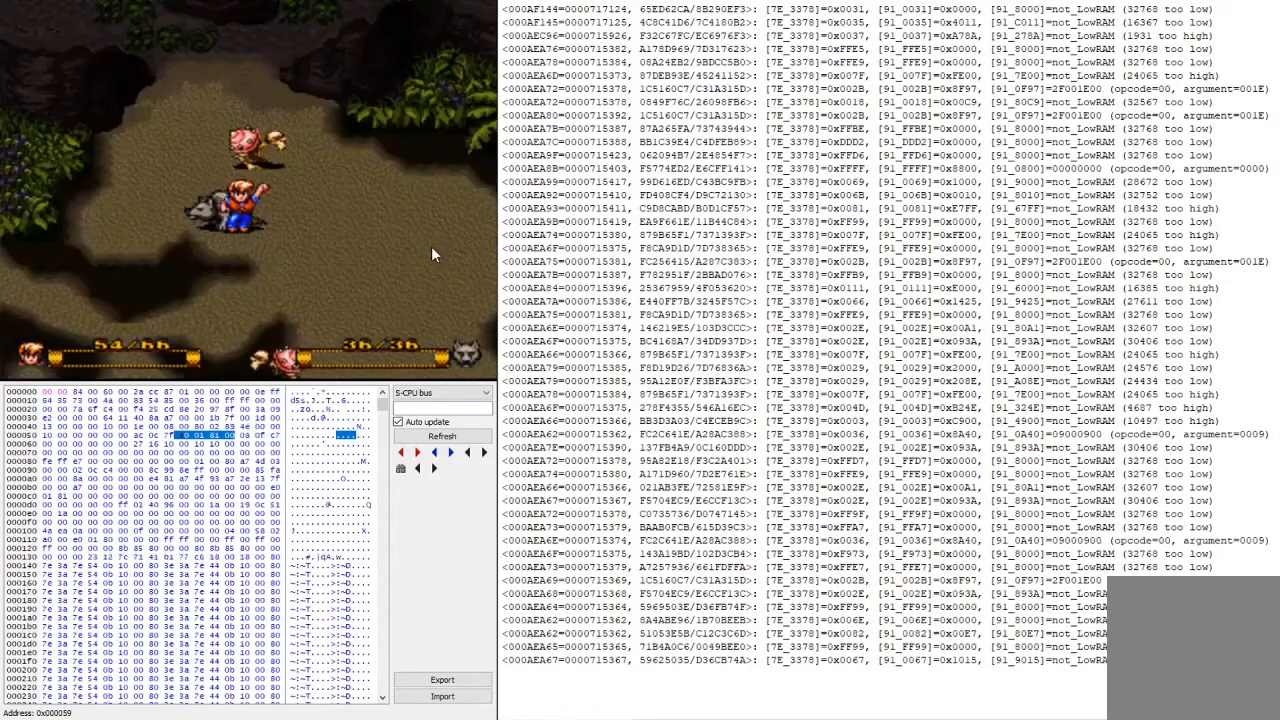
{"buttons": [], "events": [[67, "A", "up"]]}
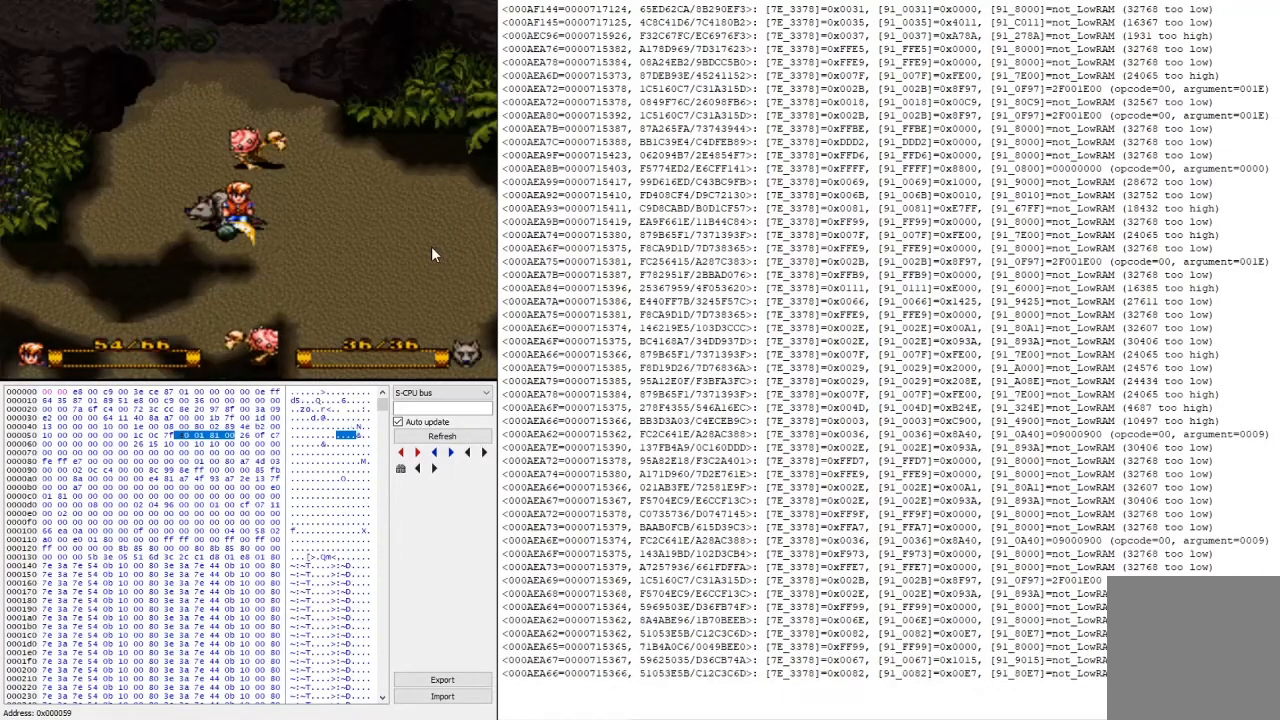
{"buttons": ["L2"], "events": [[300, "L2", "down"]]}
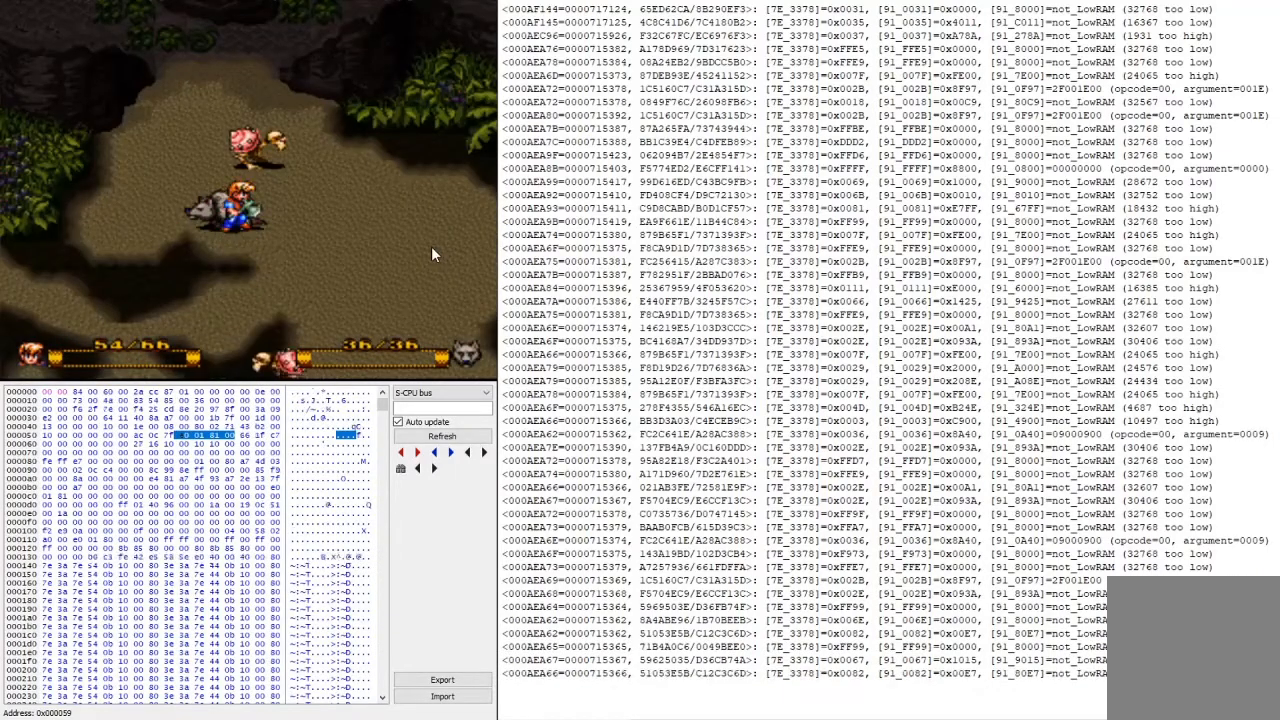
{"buttons": [], "events": [[67, "L2", "up"], [200, "Y", "down"], [333, "Y", "up"]]}
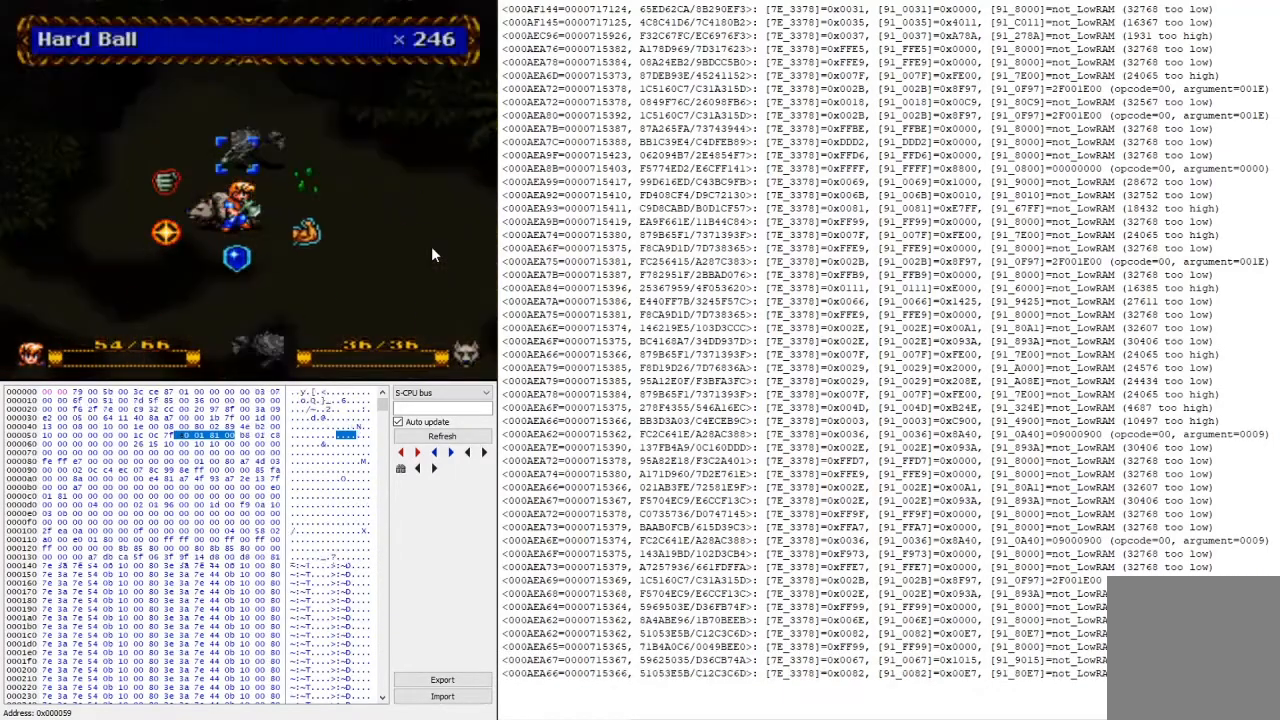
{"buttons": [], "events": [[100, "A", "down"], [200, "A", "up"], [333, "A", "down"], [500, "A", "up"]]}
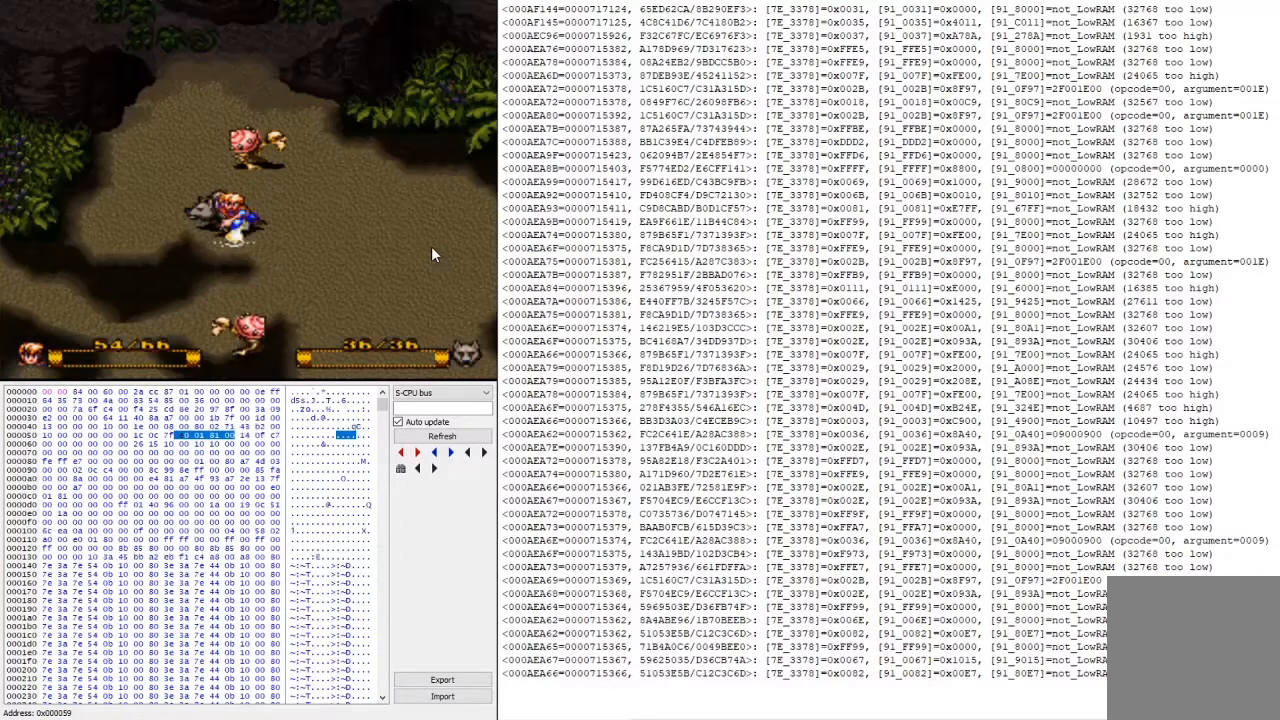
{"buttons": [], "events": []}
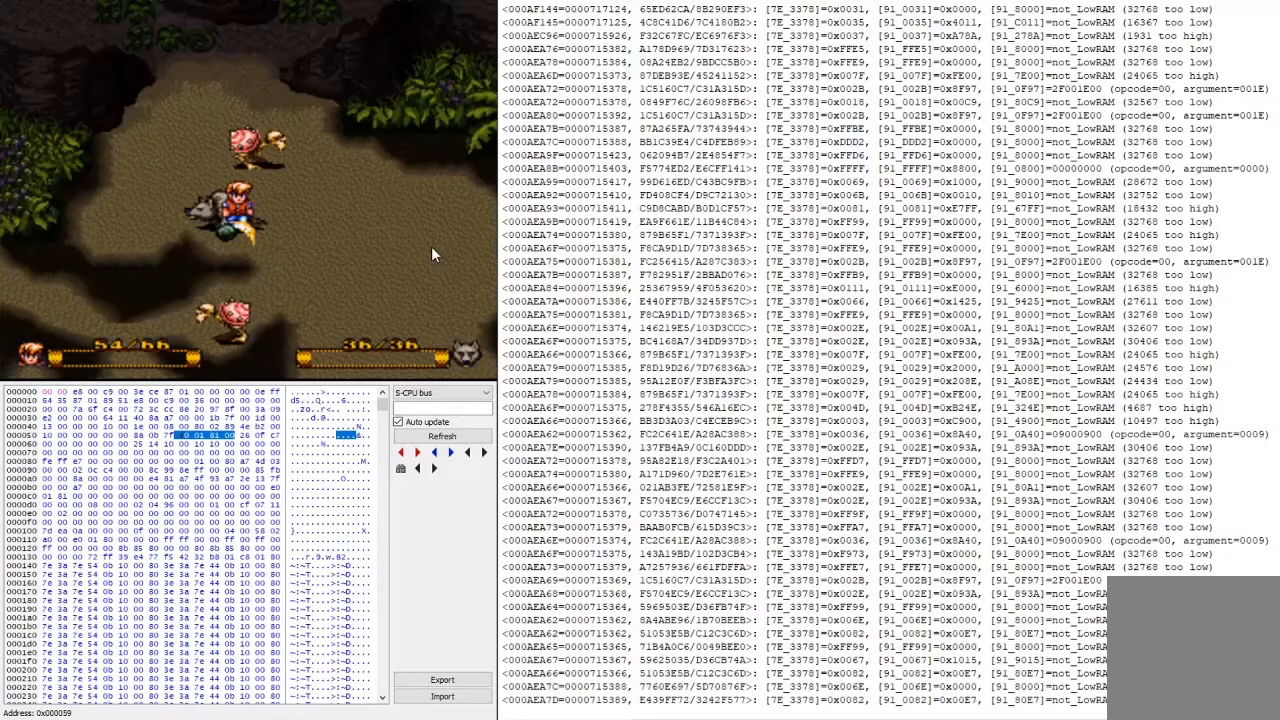
{"buttons": ["L2"], "events": [[333, "L2", "down"]]}
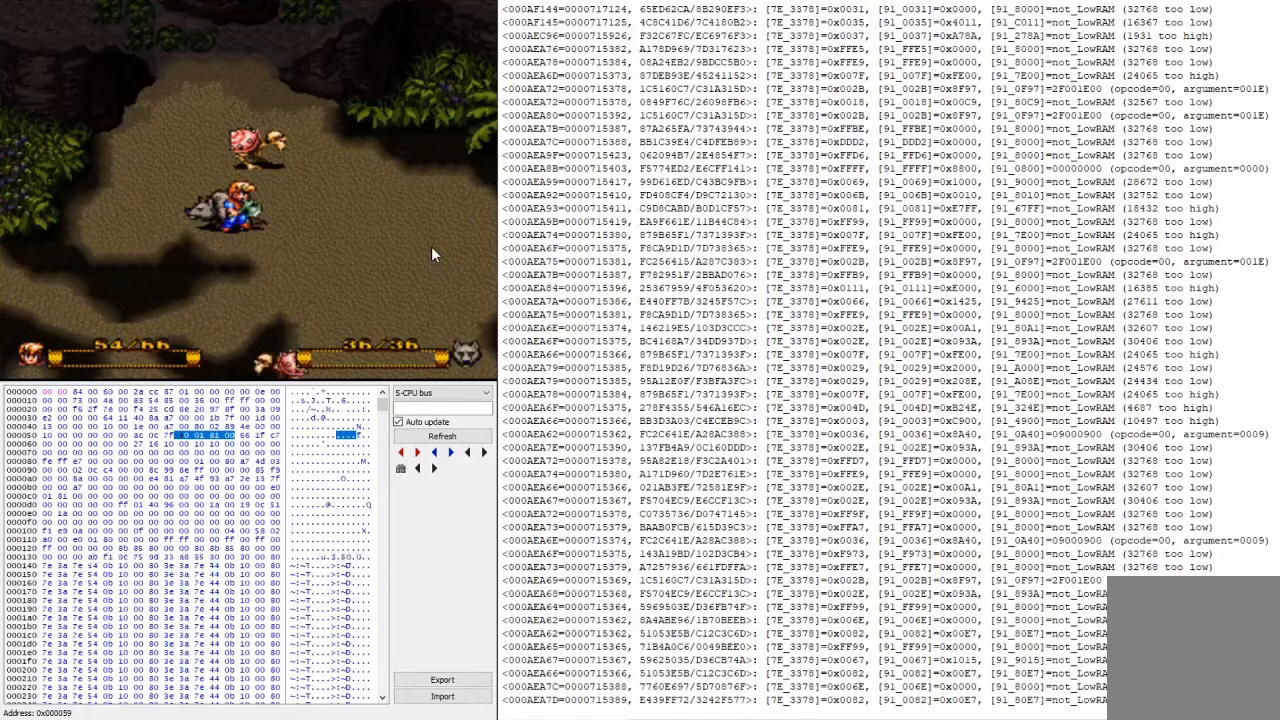
{"buttons": [], "events": [[33, "Y", "down"], [67, "L2", "up"], [200, "Y", "up"]]}
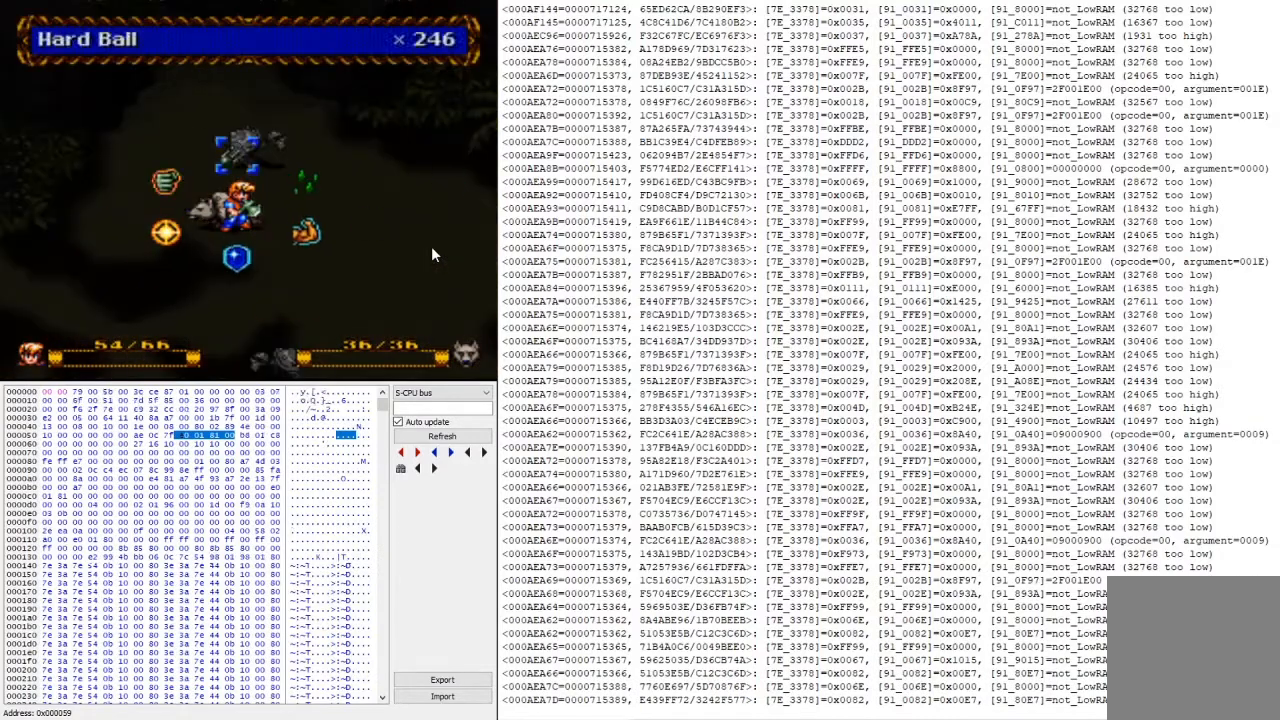
{"buttons": [], "events": [[67, "A", "down"], [167, "A", "up"], [267, "A", "down"], [433, "A", "up"]]}
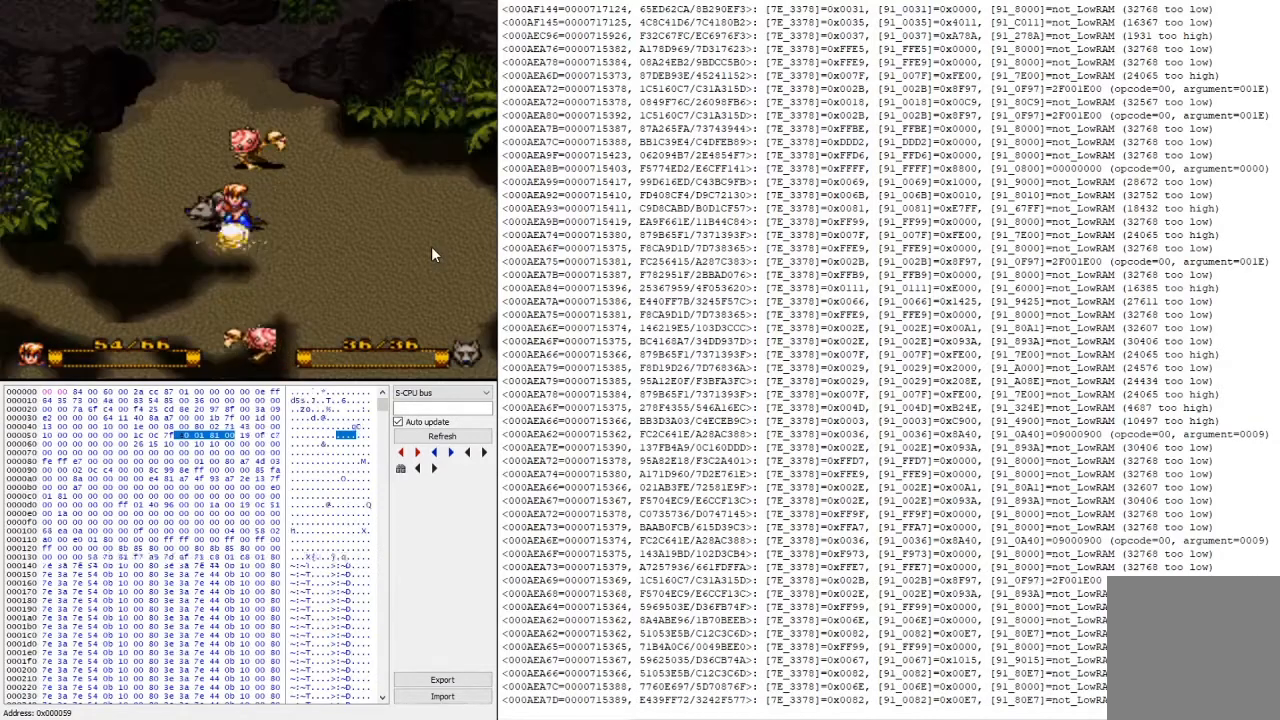
{"buttons": [], "events": []}
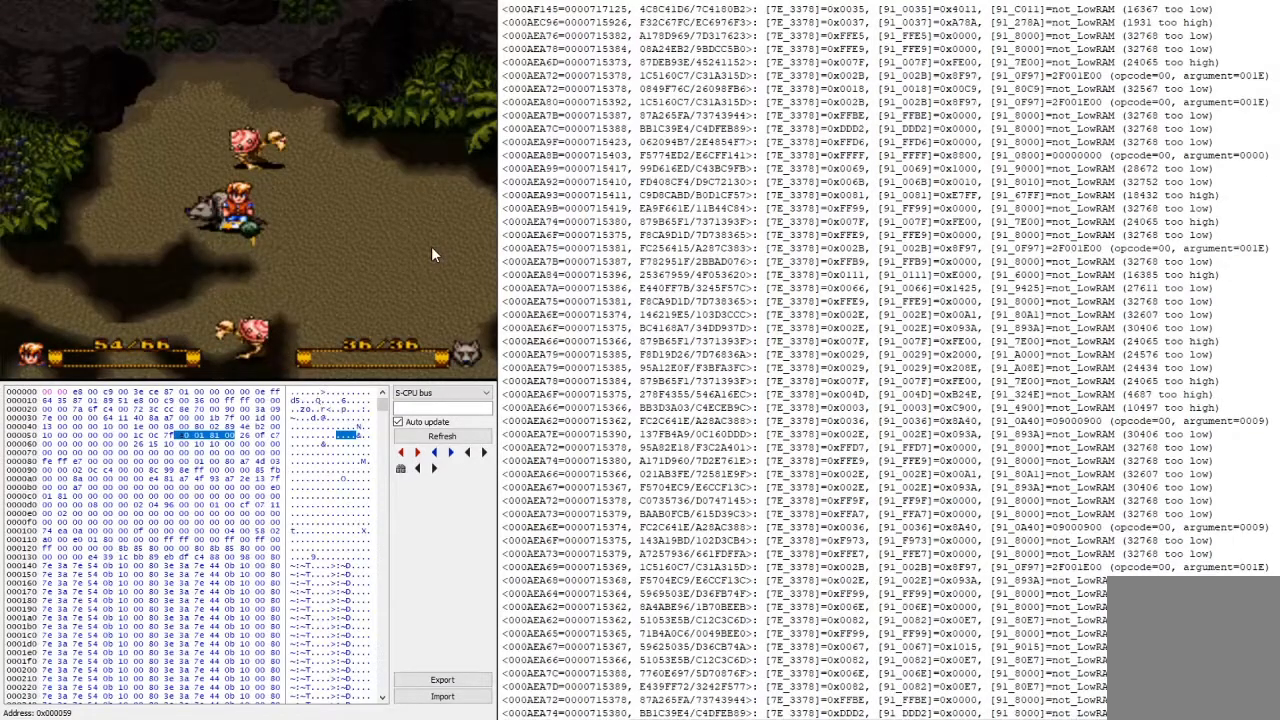
{"buttons": [], "events": [[67, "L2", "down"], [300, "L2", "up"], [300, "Y", "down"], [467, "Y", "up"]]}
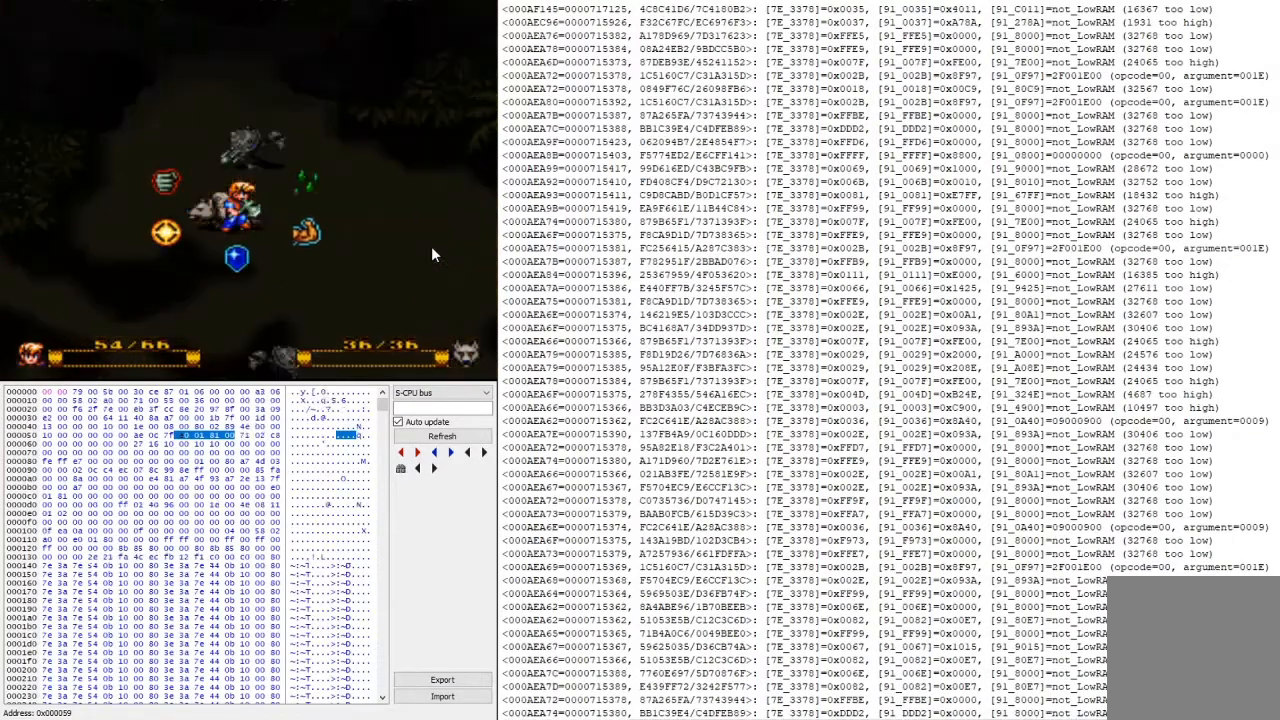
{"buttons": ["A"], "events": [[433, "A", "down"]]}
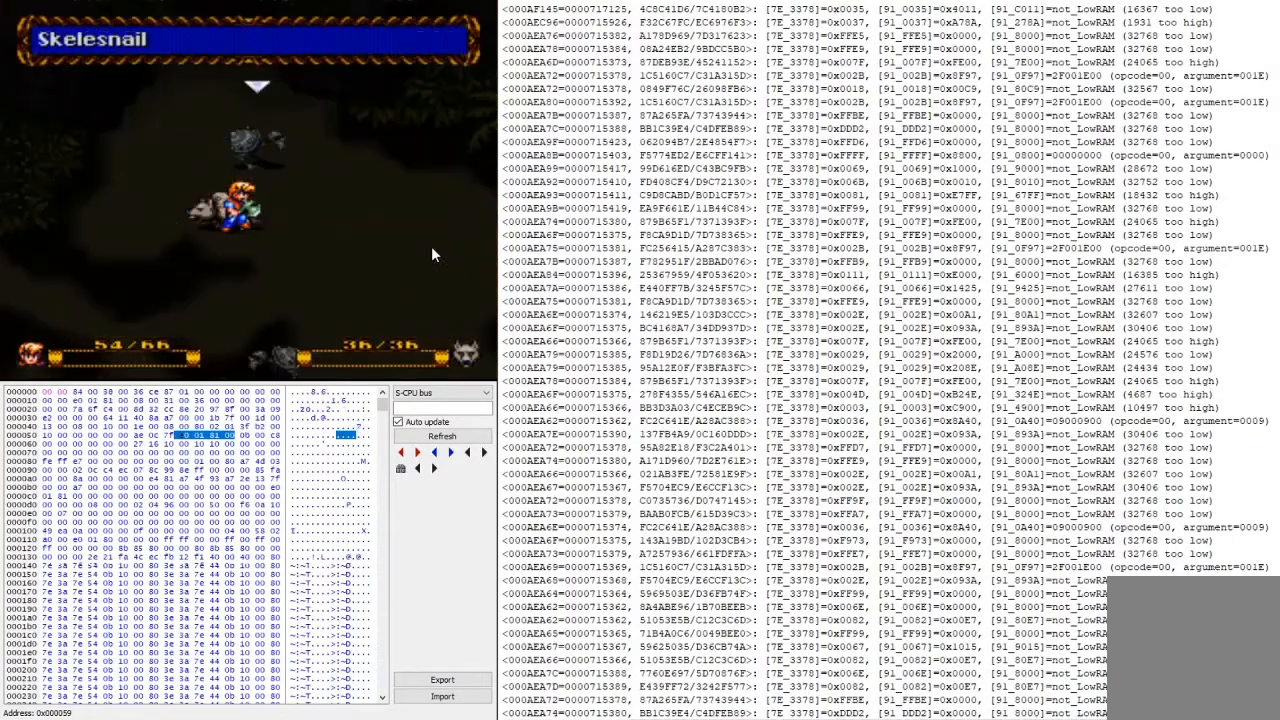
{"buttons": [], "events": [[67, "A", "up"], [167, "A", "down"], [300, "A", "up"]]}